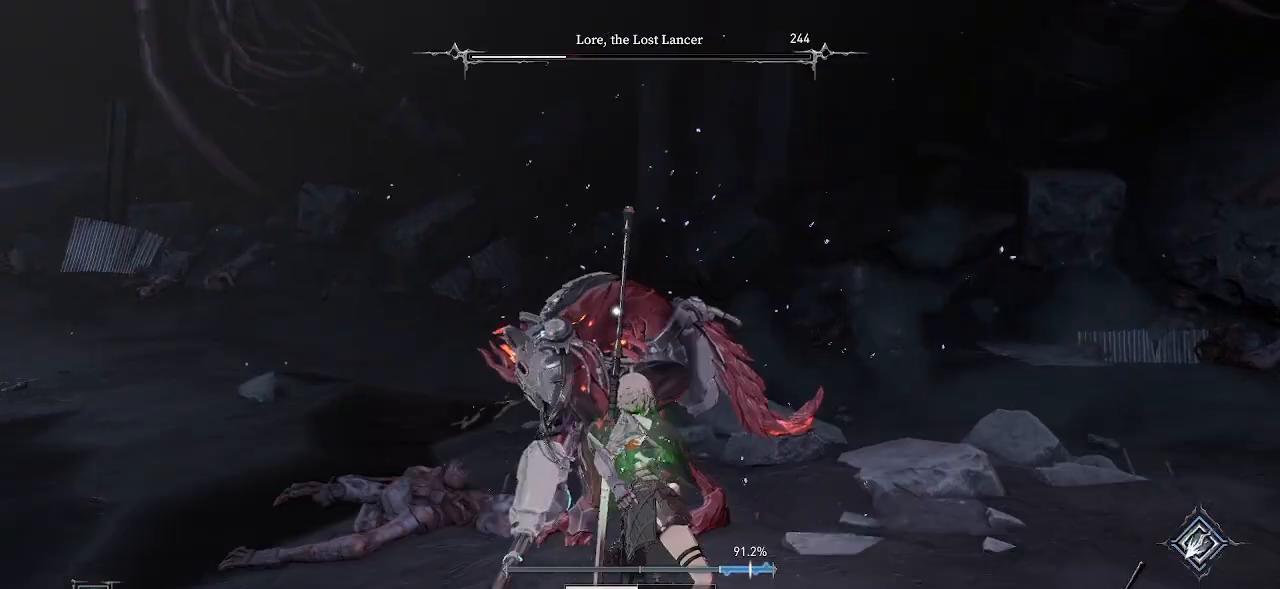
Gameplay with a controller (PlayStation layout); each line is a JSON object with the inputs held at the frame after it. "events" lists button and stick changes between this image and that frame as [ms after this image, input, new state], when the widget could be followed in between. Not read: L3 R1.
{"buttons": [], "left_stick": "center", "right_stick": "center", "events": []}
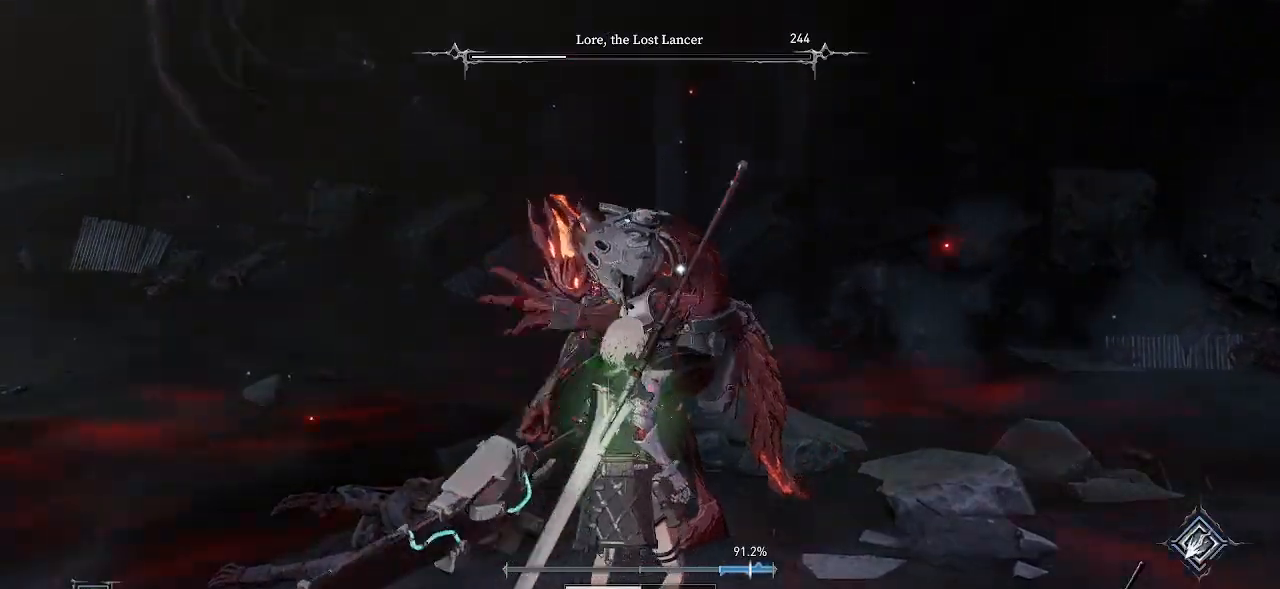
{"buttons": [], "left_stick": "center", "right_stick": "center", "events": []}
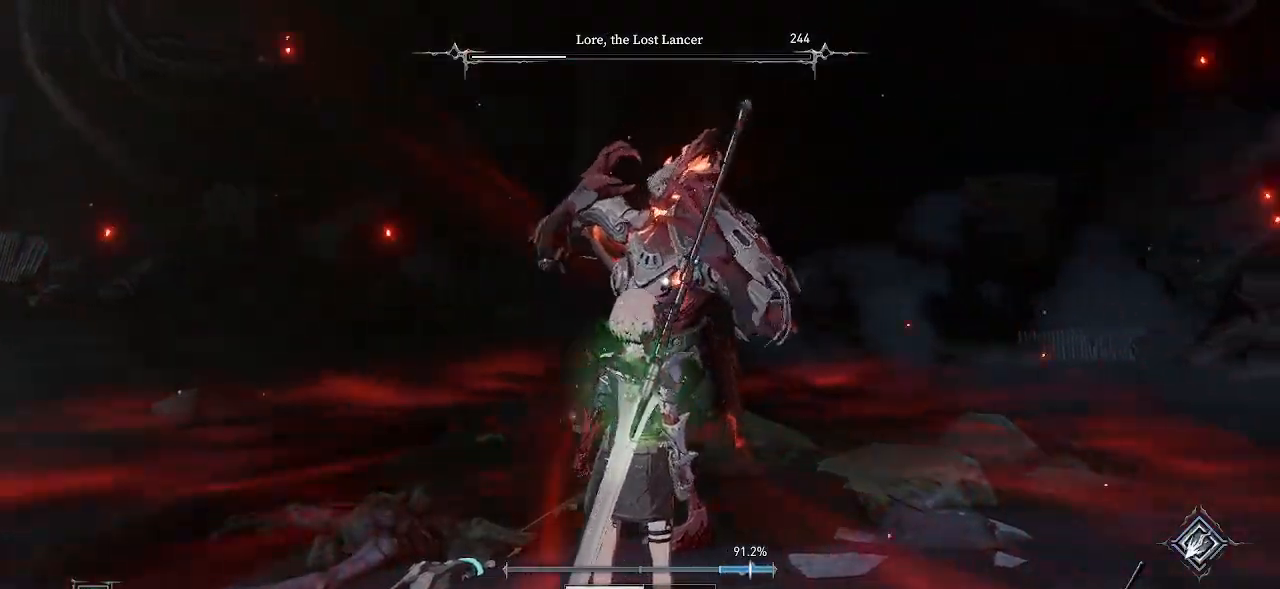
{"buttons": [], "left_stick": "down", "right_stick": "center", "events": [[117, "left_stick", "down"], [367, "CIRCLE", "down"], [500, "CIRCLE", "up"]]}
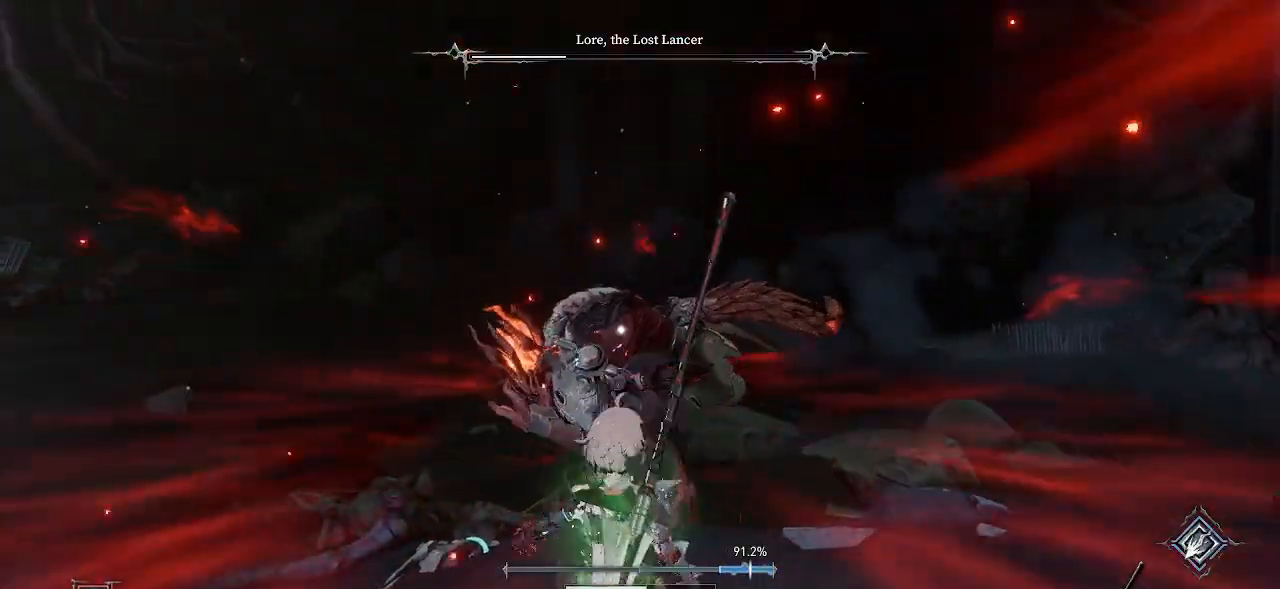
{"buttons": [], "left_stick": "down", "right_stick": "center", "events": [[350, "CIRCLE", "down"], [450, "CIRCLE", "up"]]}
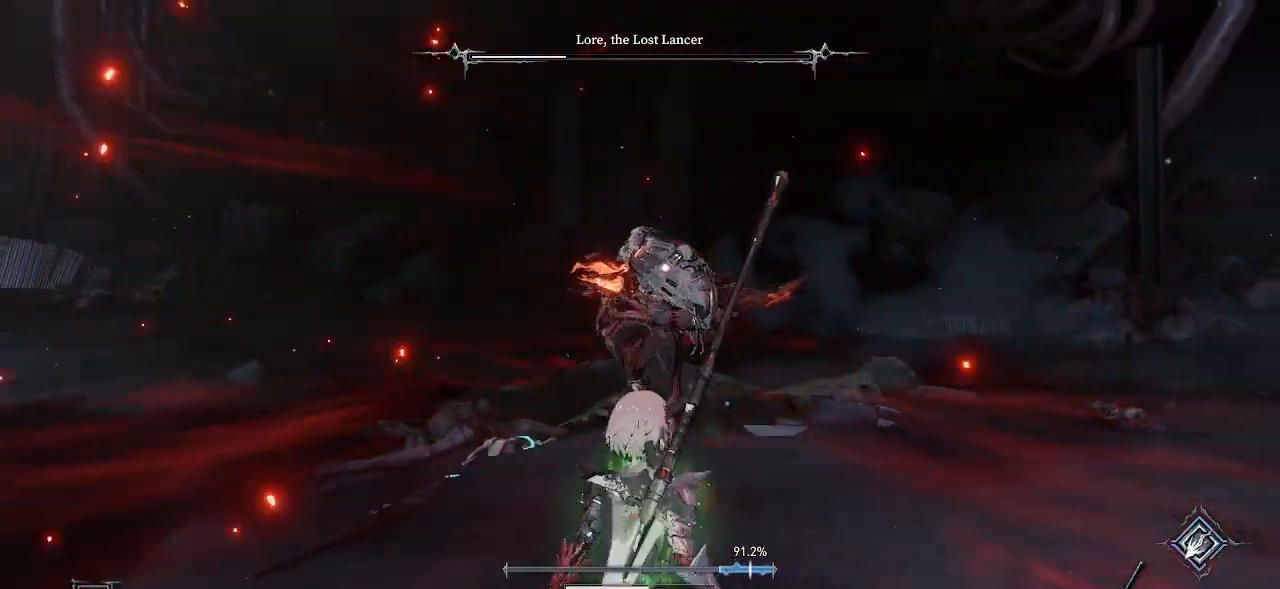
{"buttons": [], "left_stick": "down", "right_stick": "center", "events": [[33, "CIRCLE", "down"], [167, "CIRCLE", "up"]]}
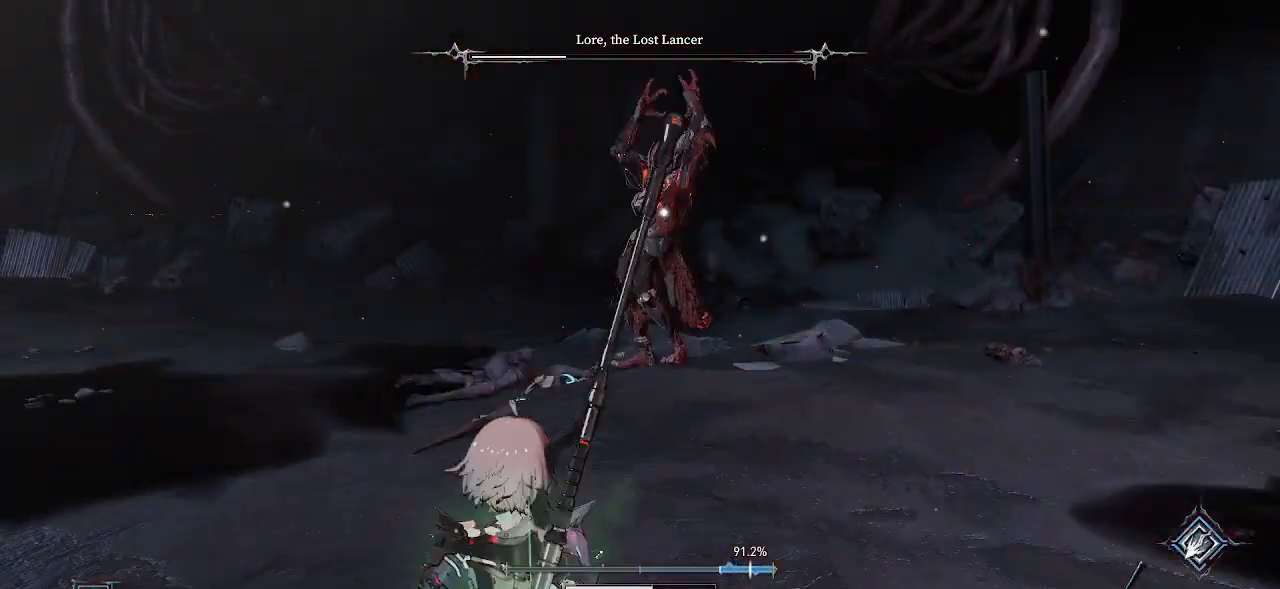
{"buttons": [], "left_stick": "down-left", "right_stick": "center", "events": [[400, "left_stick", "down-left"]]}
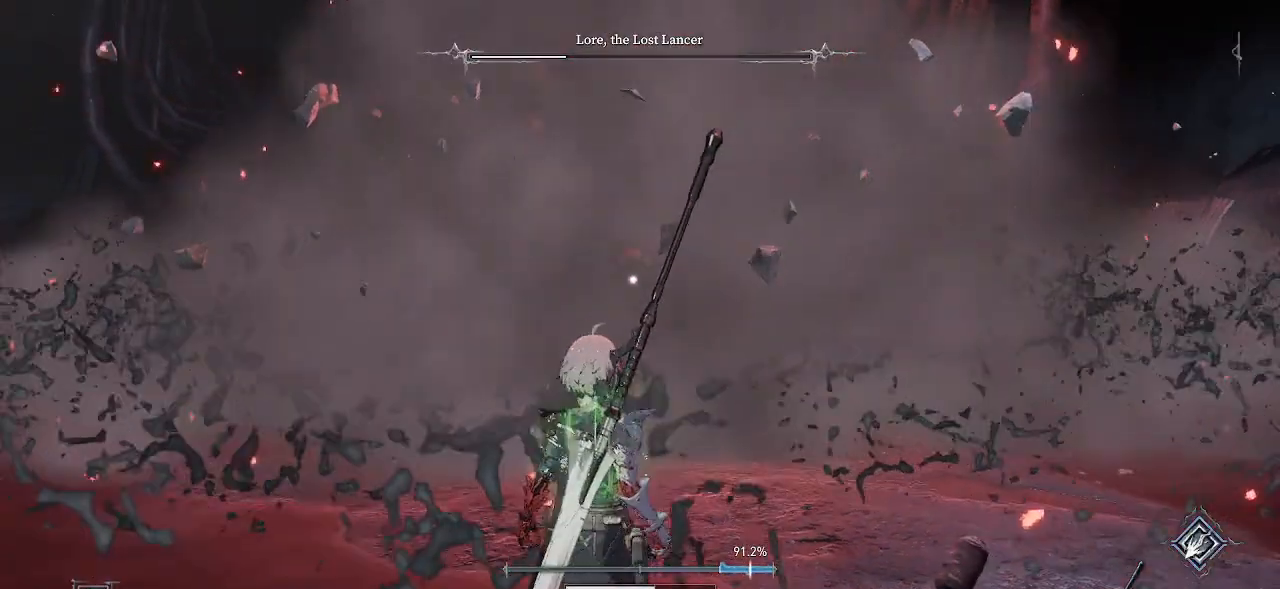
{"buttons": [], "left_stick": "left", "right_stick": "center", "events": [[283, "left_stick", "left"]]}
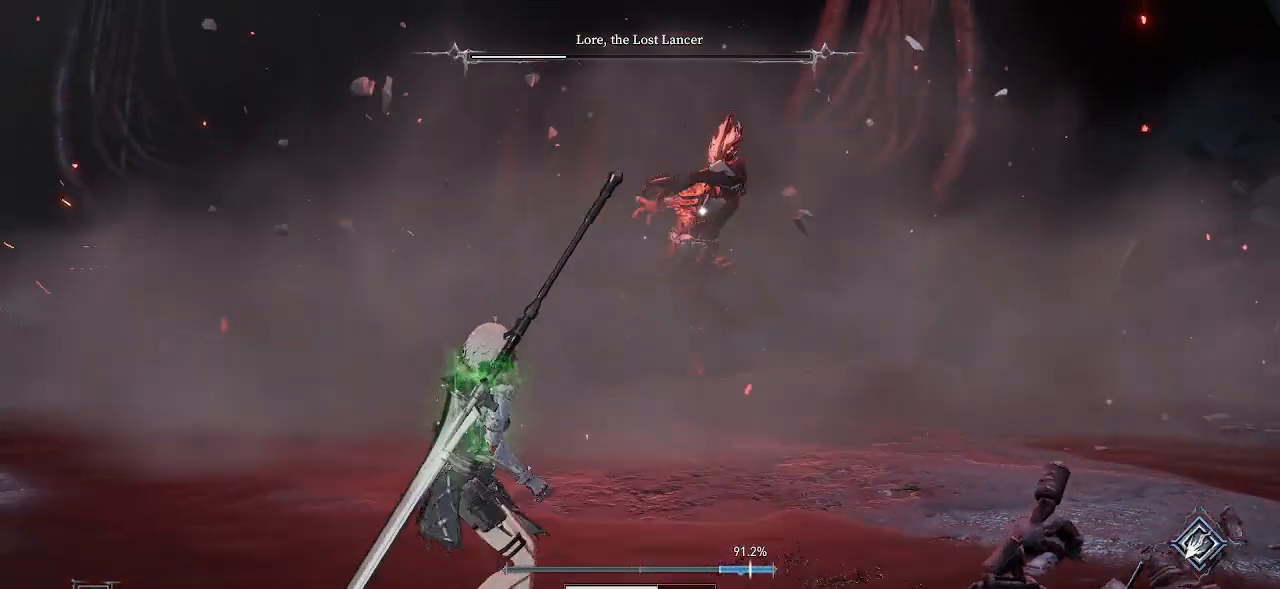
{"buttons": ["L2"], "left_stick": "left", "right_stick": "center", "events": [[500, "L2", "down"]]}
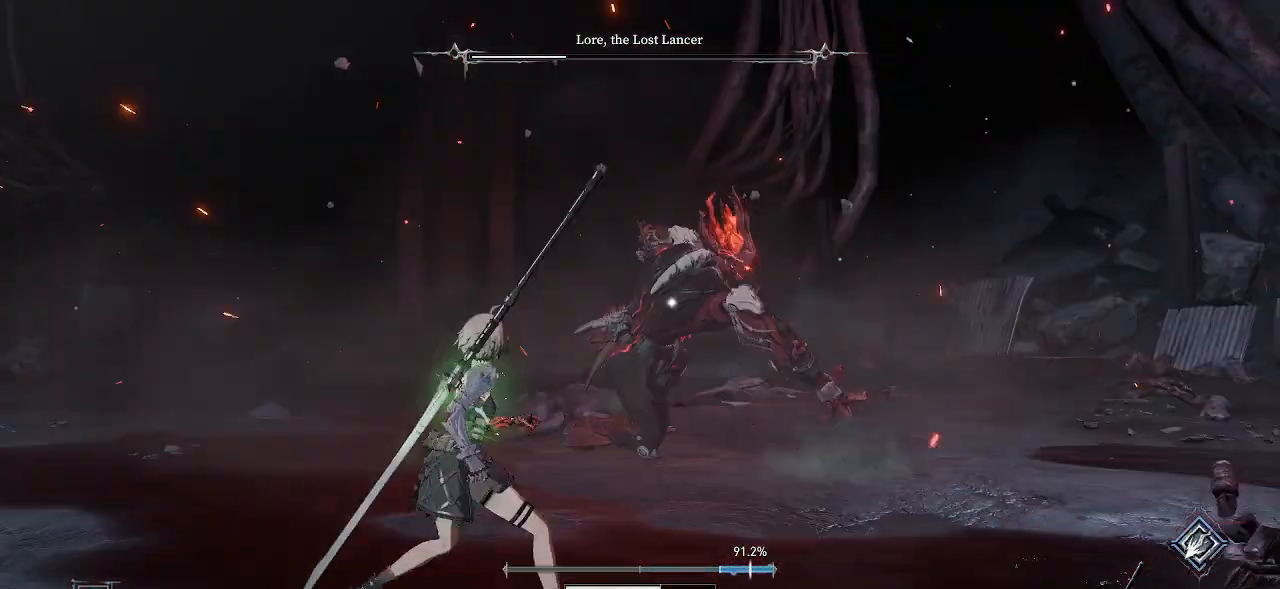
{"buttons": ["L2"], "left_stick": "down-left", "right_stick": "center", "events": [[350, "left_stick", "down-left"]]}
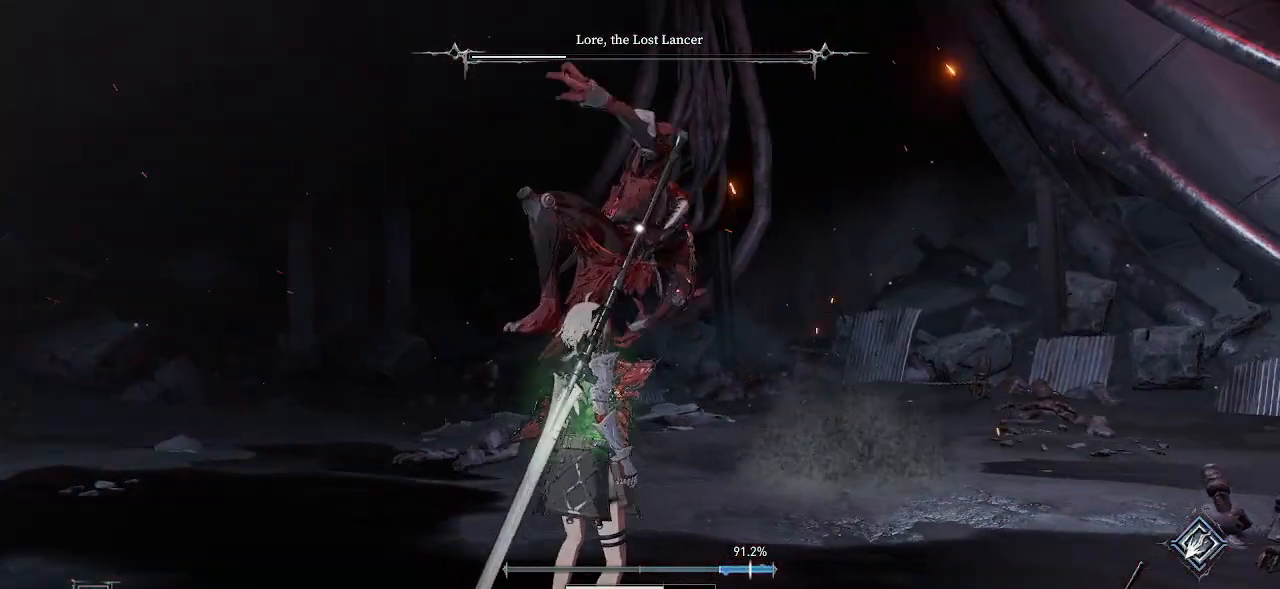
{"buttons": ["L2"], "left_stick": "down", "right_stick": "center", "events": [[50, "left_stick", "down"]]}
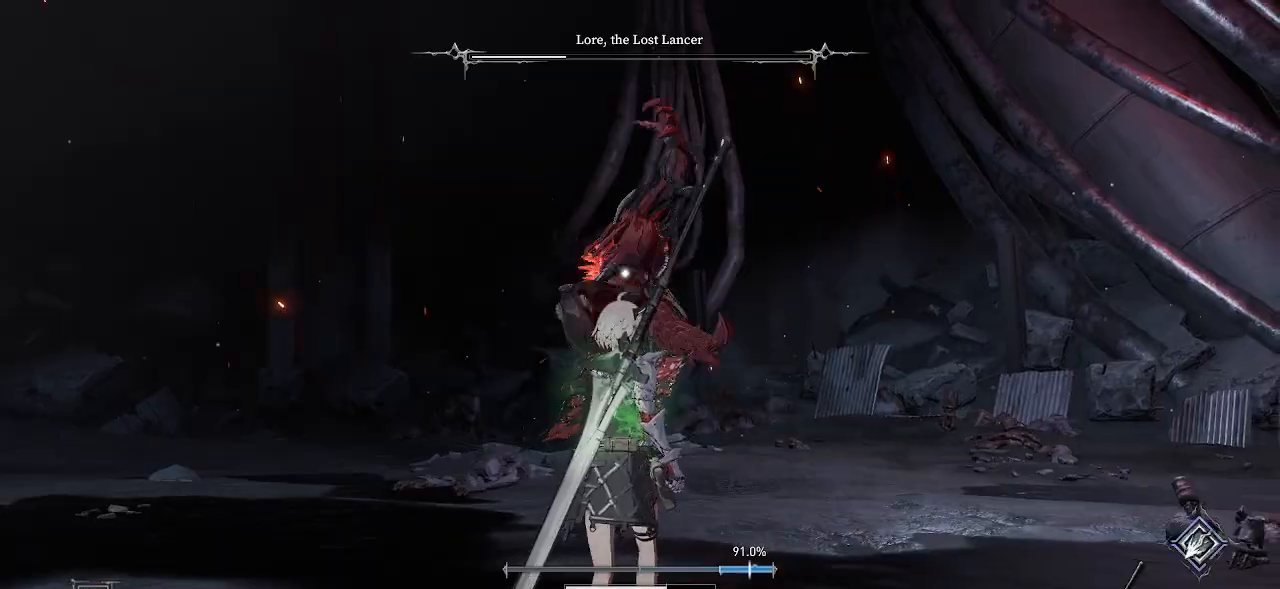
{"buttons": ["L2"], "left_stick": "down", "right_stick": "center", "events": []}
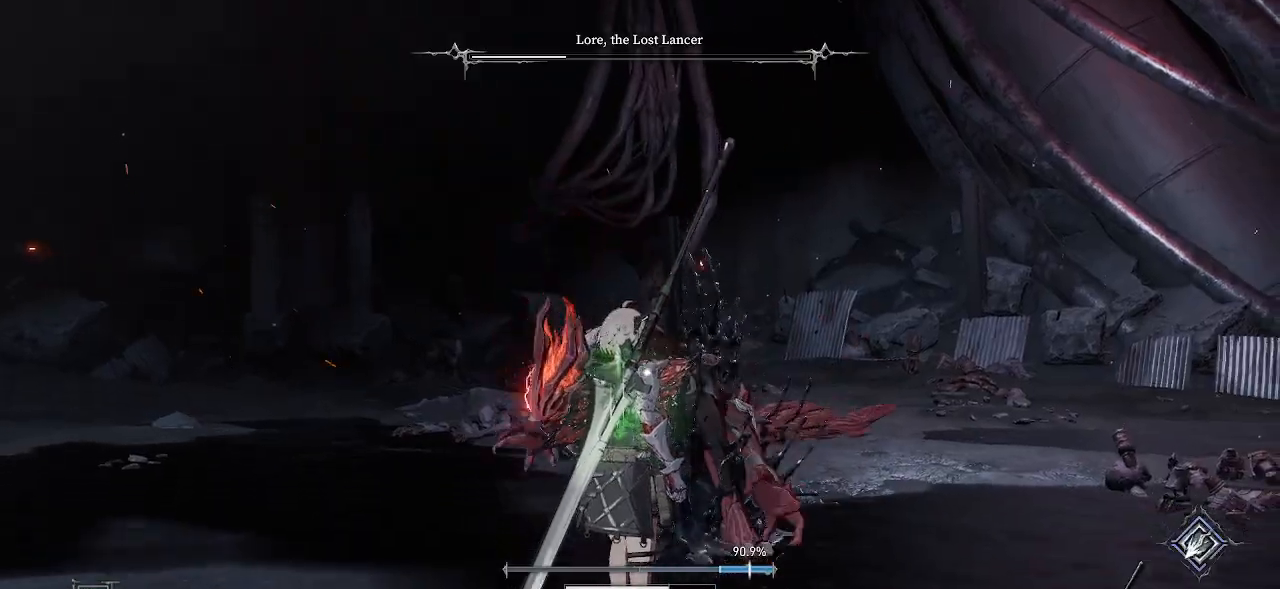
{"buttons": ["L2"], "left_stick": "down-left", "right_stick": "center", "events": [[167, "left_stick", "down-left"]]}
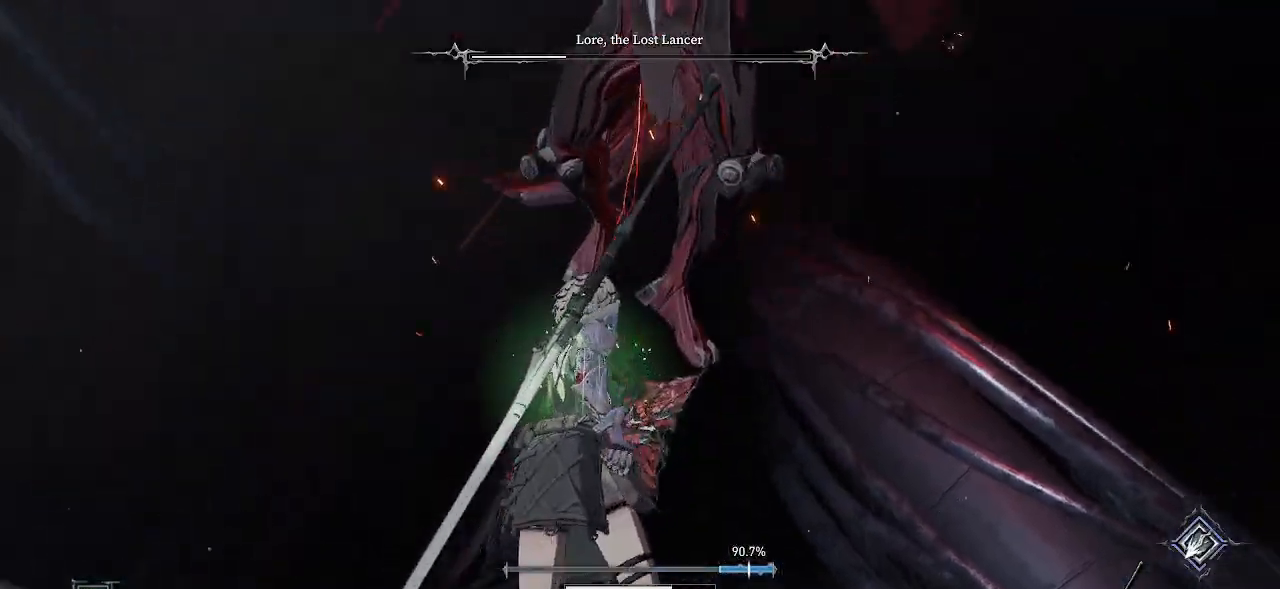
{"buttons": [], "left_stick": "up-left", "right_stick": "center", "events": [[17, "L2", "up"], [133, "left_stick", "left"], [200, "CIRCLE", "down"], [300, "CIRCLE", "up"], [450, "left_stick", "up-left"]]}
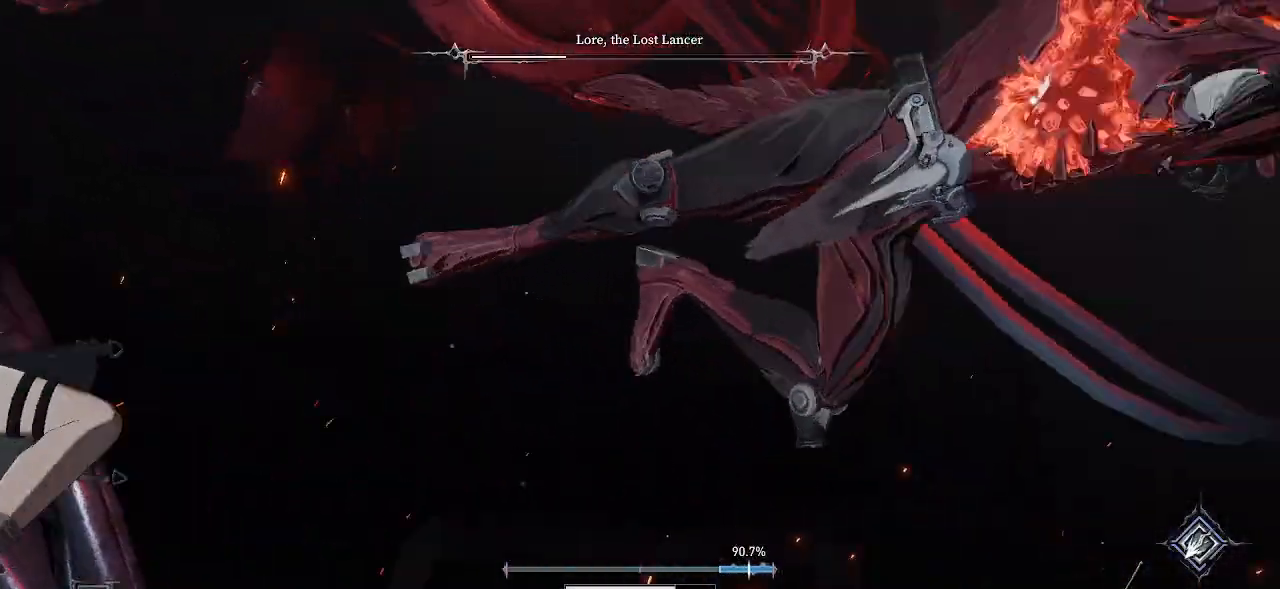
{"buttons": [], "left_stick": "up", "right_stick": "center", "events": [[217, "left_stick", "up"]]}
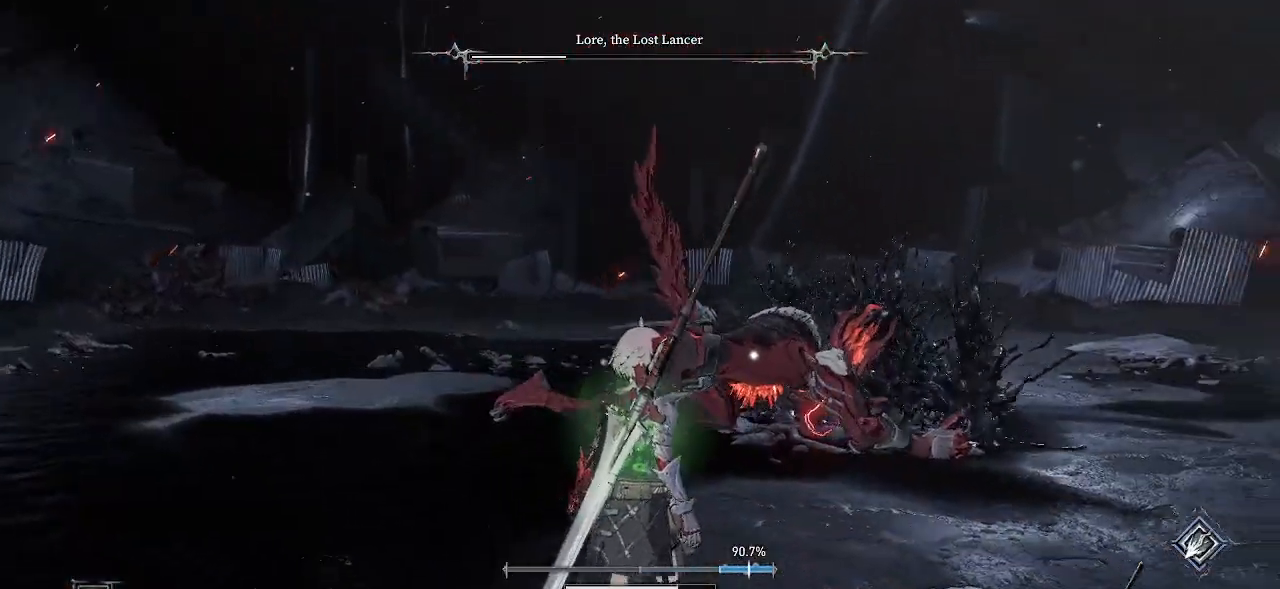
{"buttons": ["R2"], "left_stick": "up", "right_stick": "center", "events": [[433, "R2", "down"]]}
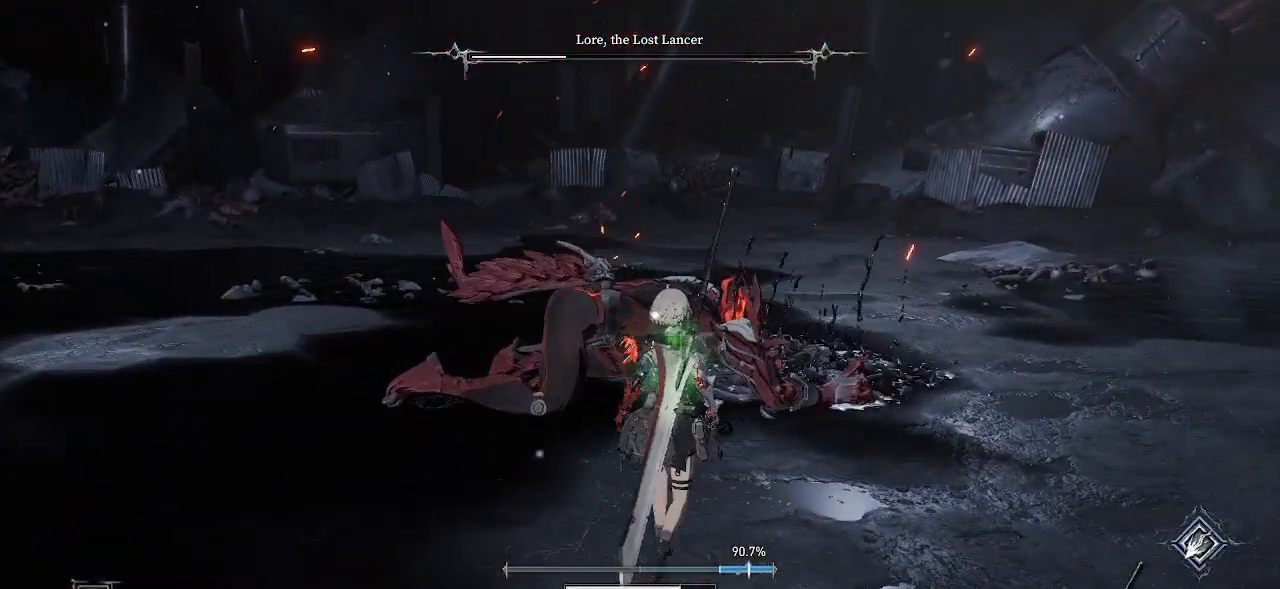
{"buttons": [], "left_stick": "center", "right_stick": "center", "events": [[33, "R2", "up"], [133, "left_stick", "center"]]}
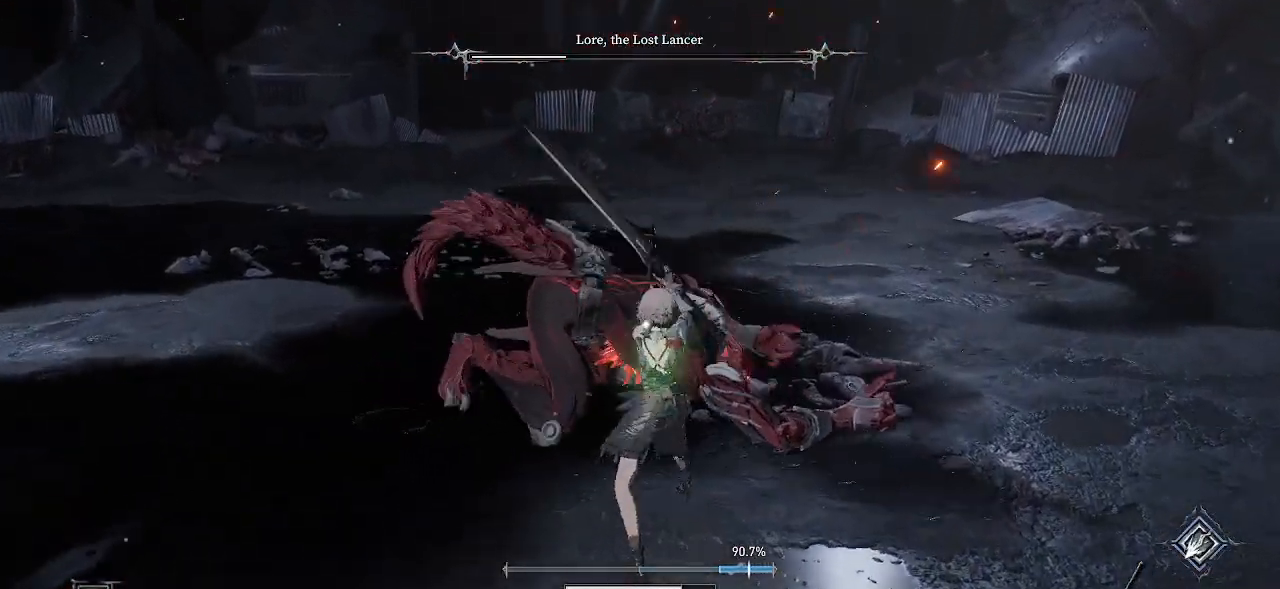
{"buttons": [], "left_stick": "center", "right_stick": "center", "events": [[117, "R2", "down"], [250, "R2", "up"], [367, "R2", "down"], [483, "R2", "up"]]}
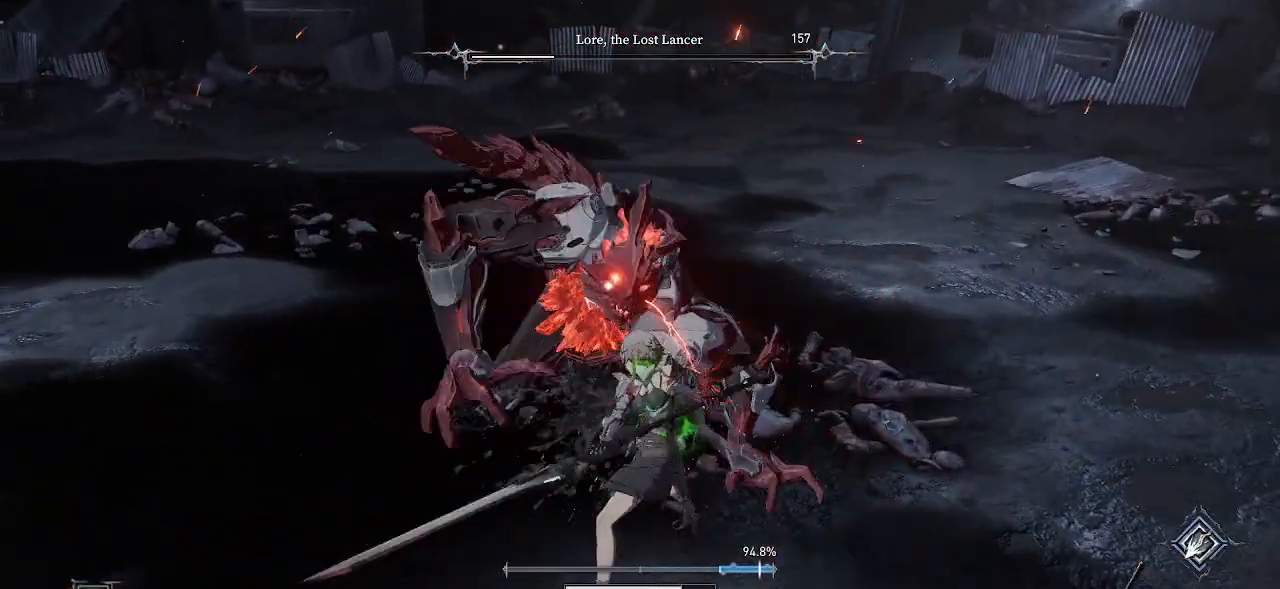
{"buttons": [], "left_stick": "right", "right_stick": "center", "events": [[283, "left_stick", "right"]]}
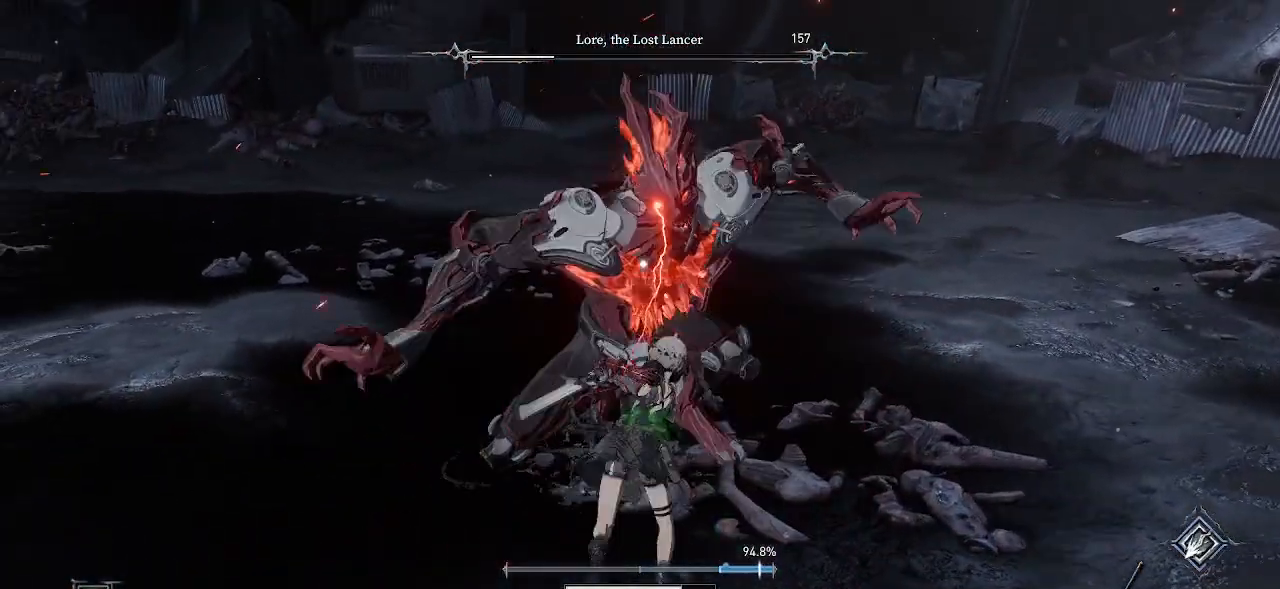
{"buttons": [], "left_stick": "right", "right_stick": "center", "events": [[267, "CIRCLE", "down"], [400, "CIRCLE", "up"]]}
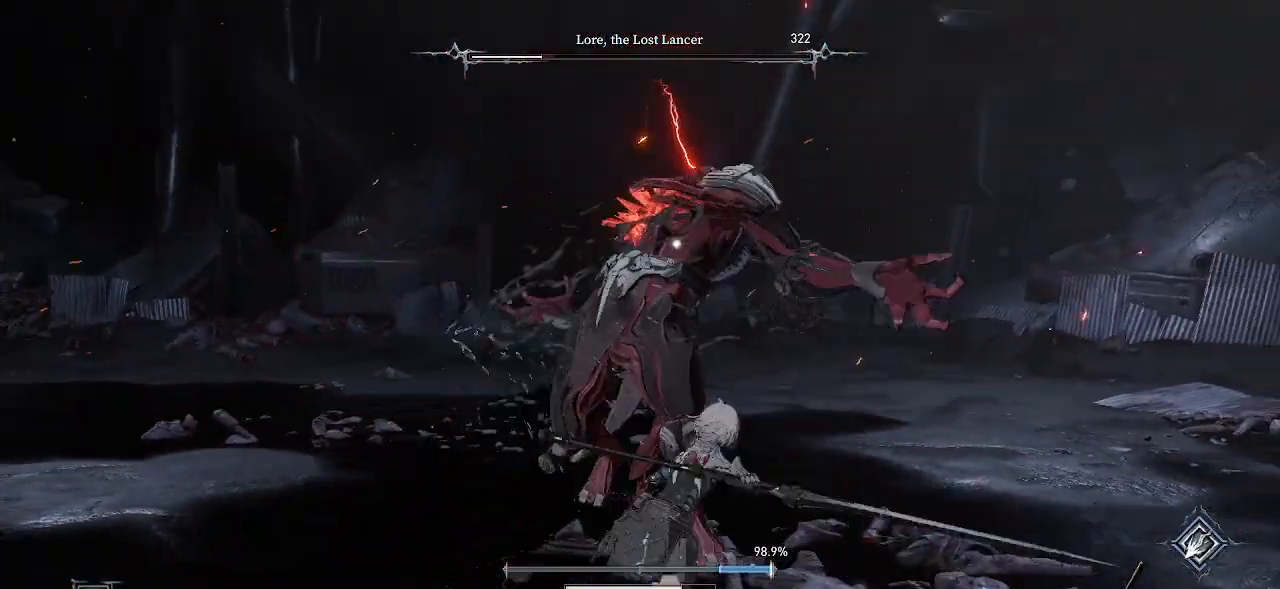
{"buttons": [], "left_stick": "right", "right_stick": "center", "events": [[317, "CIRCLE", "down"], [467, "CIRCLE", "up"]]}
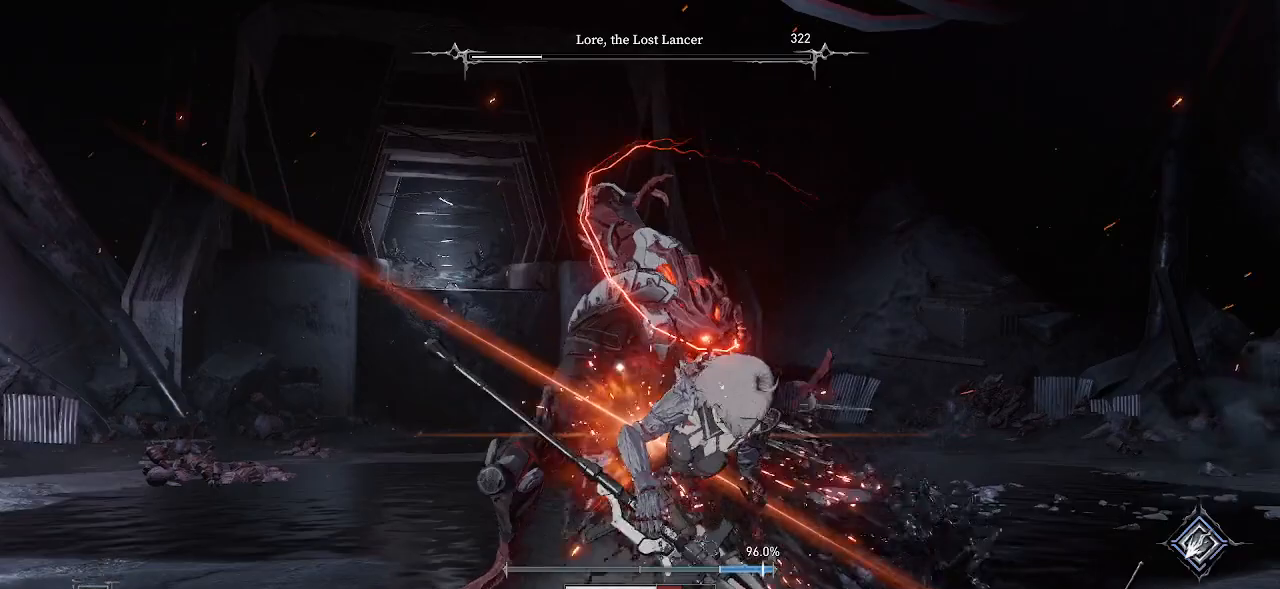
{"buttons": ["L2"], "left_stick": "right", "right_stick": "center", "events": [[417, "L2", "down"]]}
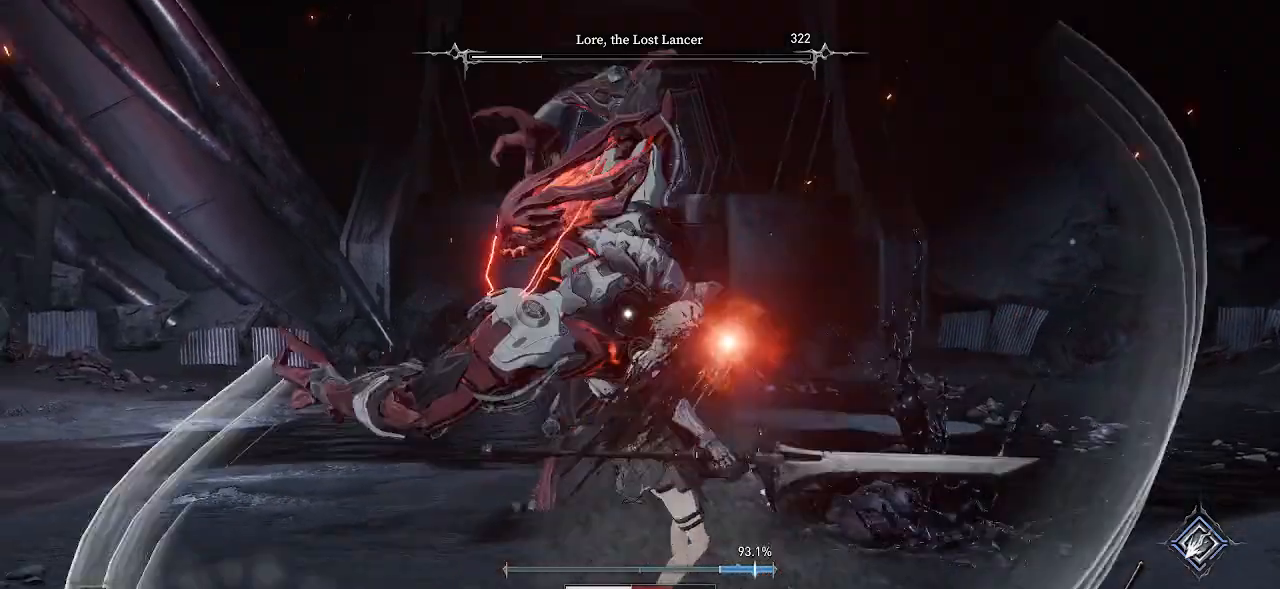
{"buttons": ["L2"], "left_stick": "right", "right_stick": "center", "events": []}
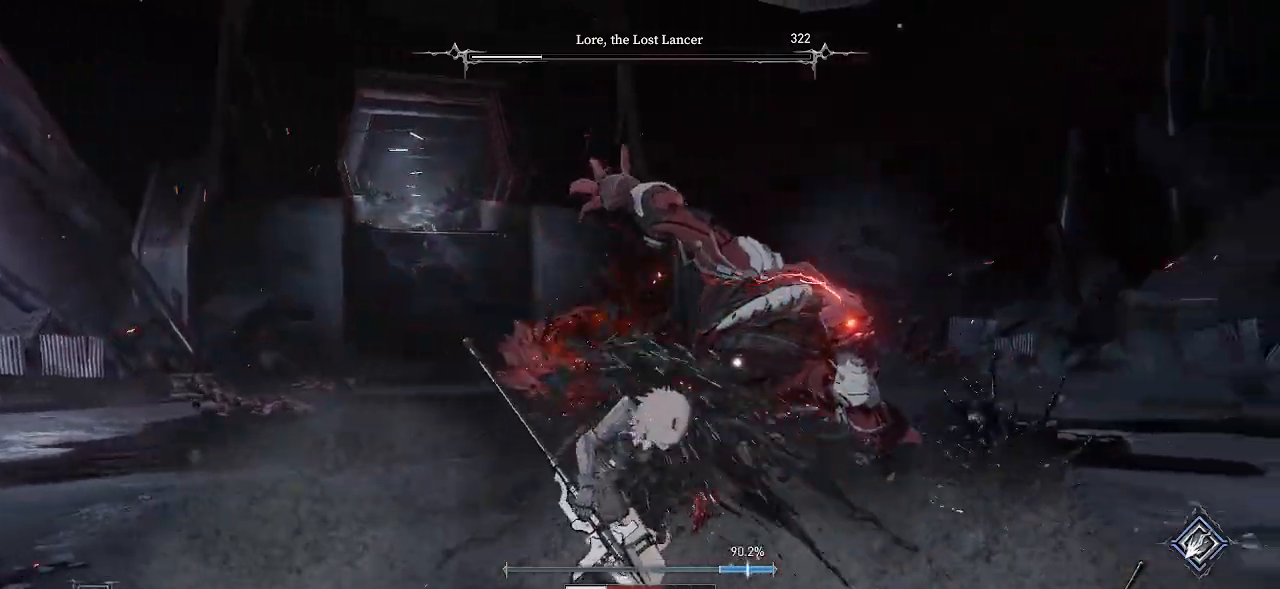
{"buttons": ["L2"], "left_stick": "down-left", "right_stick": "center", "events": [[250, "left_stick", "down"], [450, "left_stick", "down-left"]]}
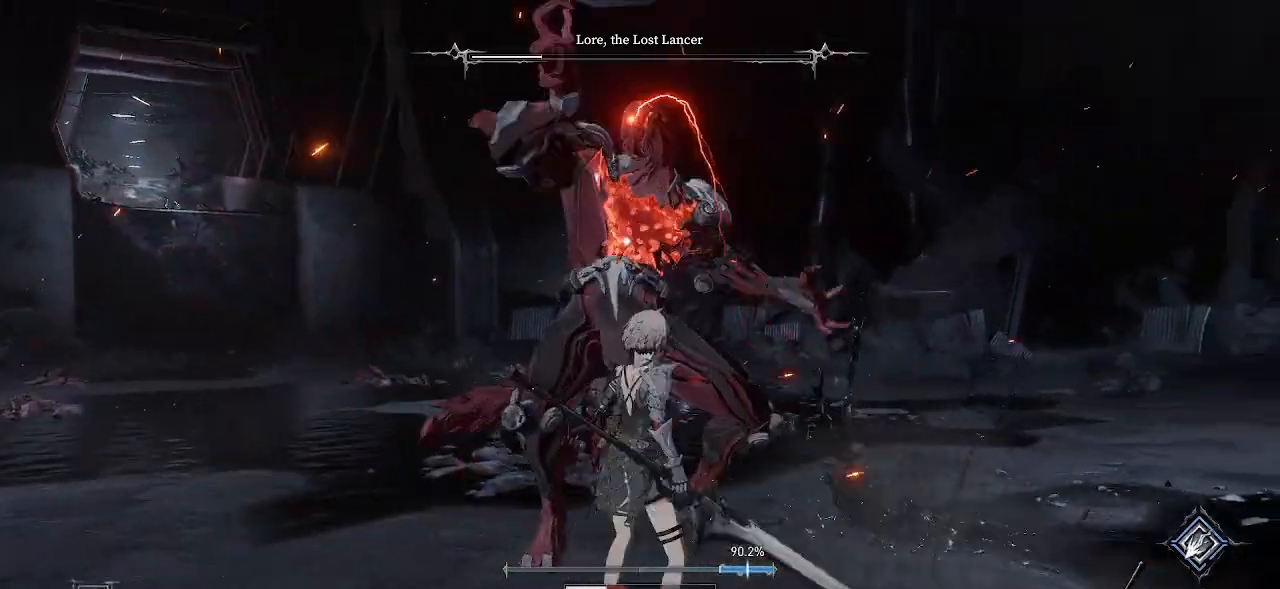
{"buttons": ["L2"], "left_stick": "left", "right_stick": "center", "events": [[233, "left_stick", "left"]]}
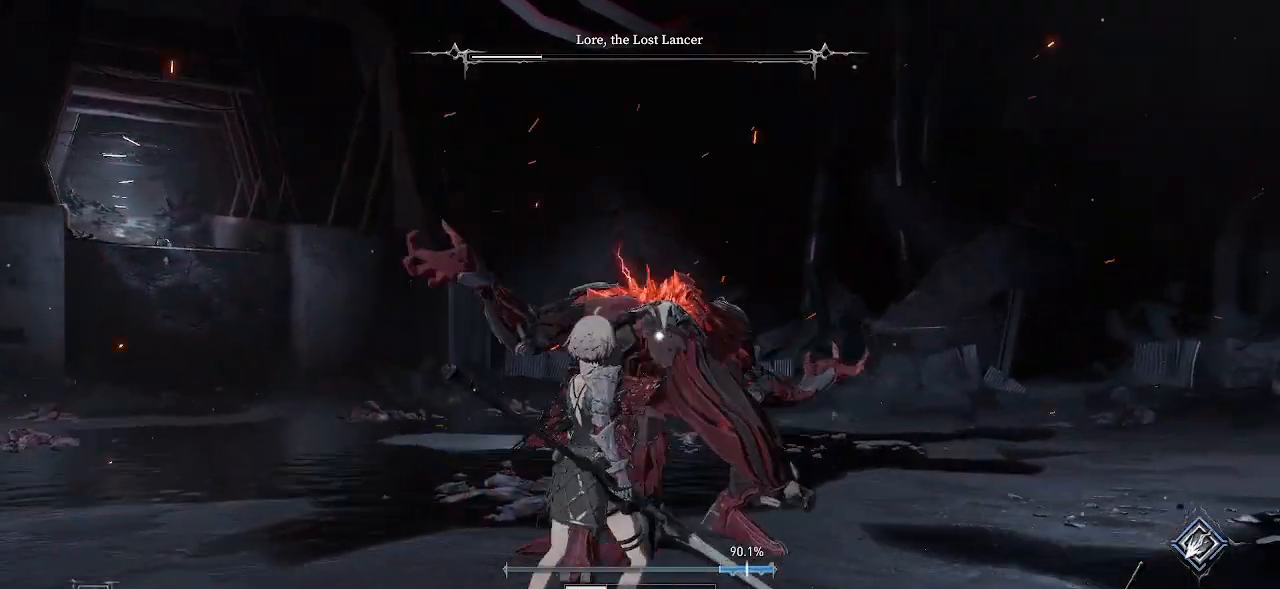
{"buttons": ["L2"], "left_stick": "left", "right_stick": "center", "events": []}
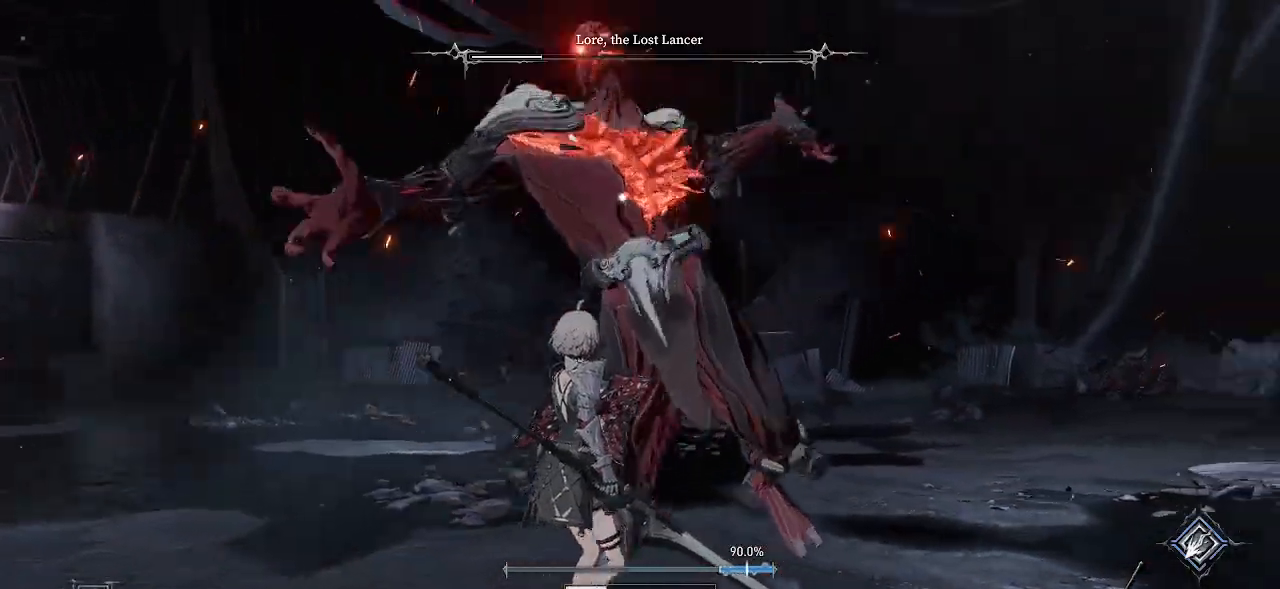
{"buttons": ["L2"], "left_stick": "left", "right_stick": "center", "events": [[133, "DPAD_LEFT", "down"], [150, "DPAD_LEFT", "up"]]}
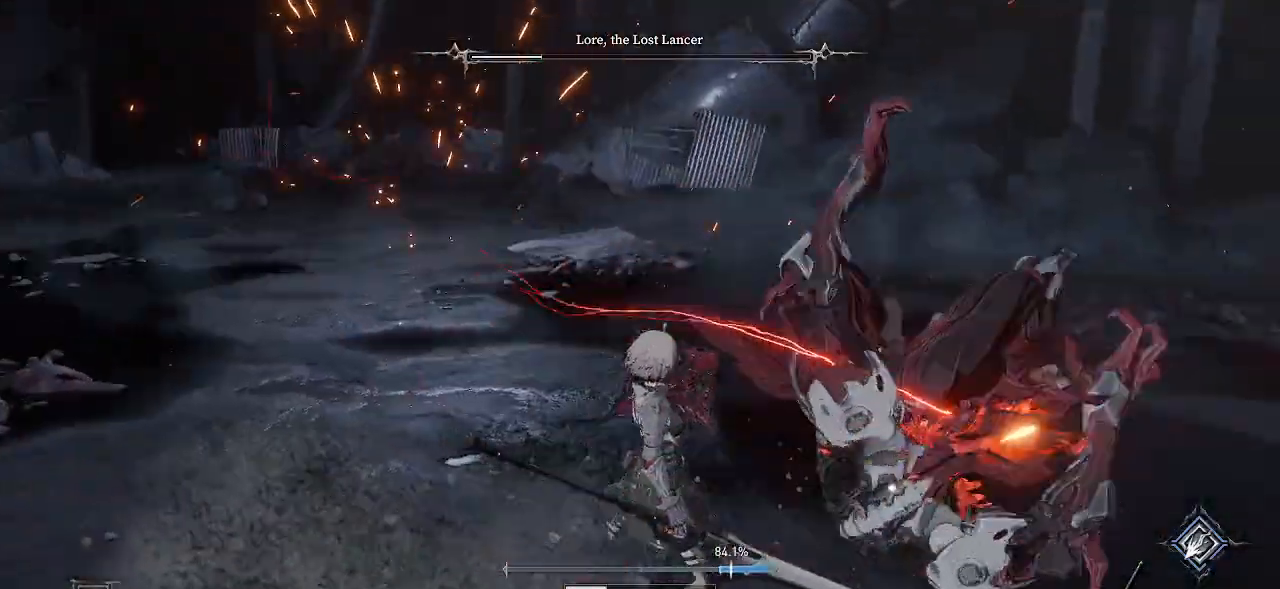
{"buttons": [], "left_stick": "left", "right_stick": "center", "events": [[483, "L2", "up"]]}
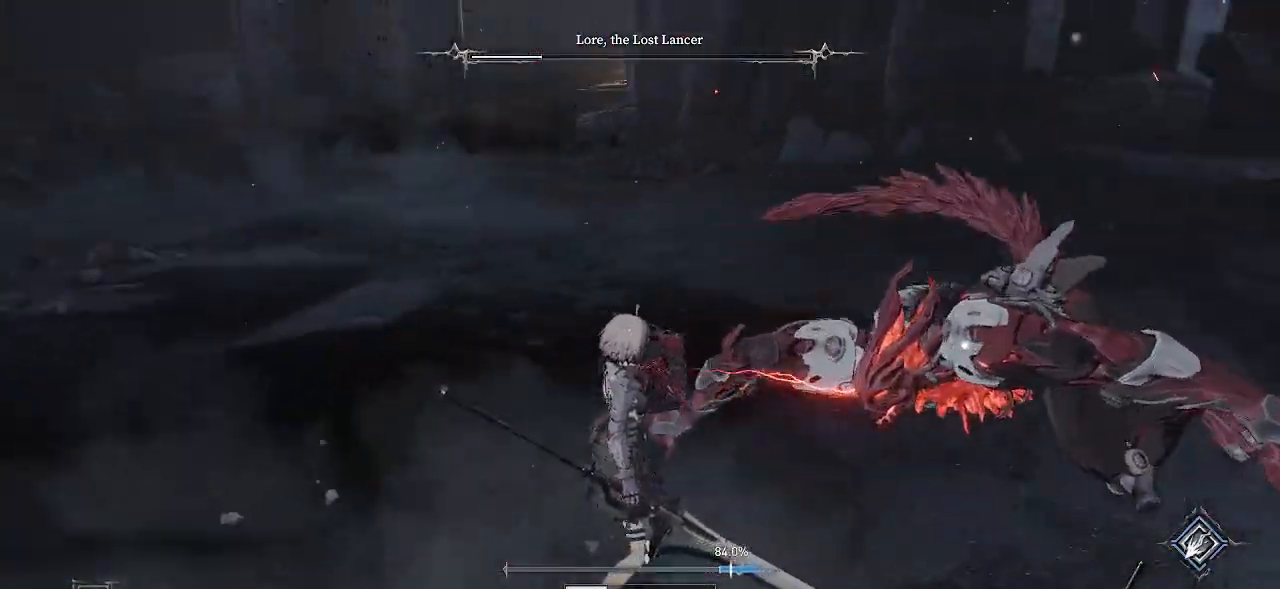
{"buttons": ["R2"], "left_stick": "left", "right_stick": "center", "events": [[33, "L2", "down"], [50, "L2", "up"], [400, "R2", "down"]]}
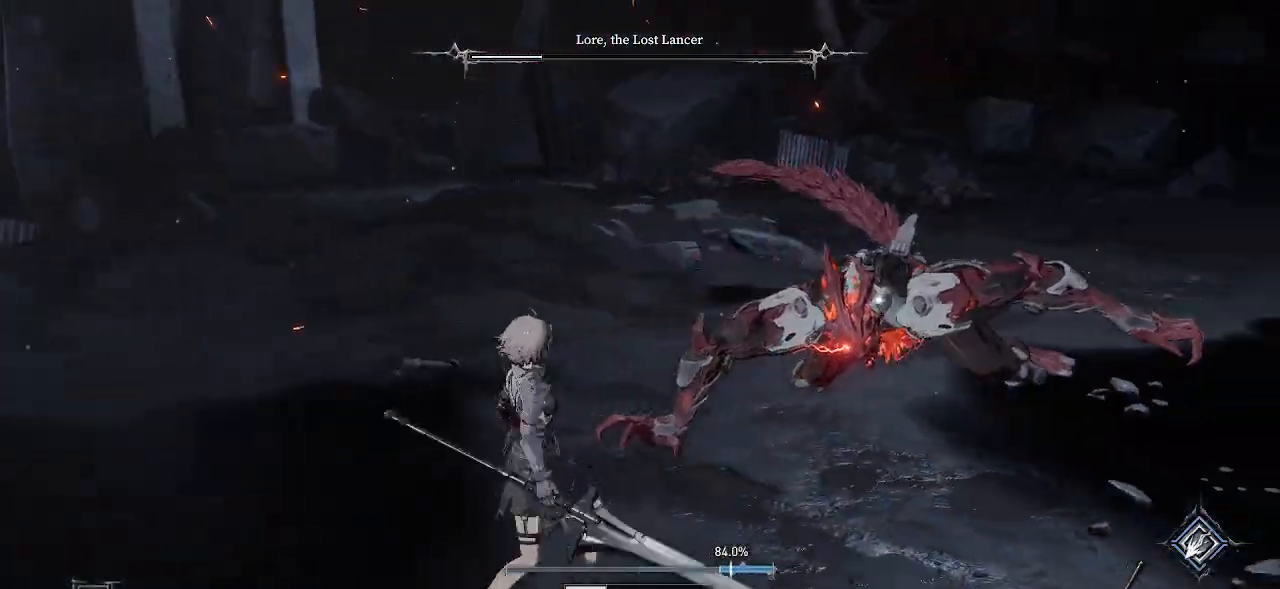
{"buttons": ["R2"], "left_stick": "center", "right_stick": "center"}
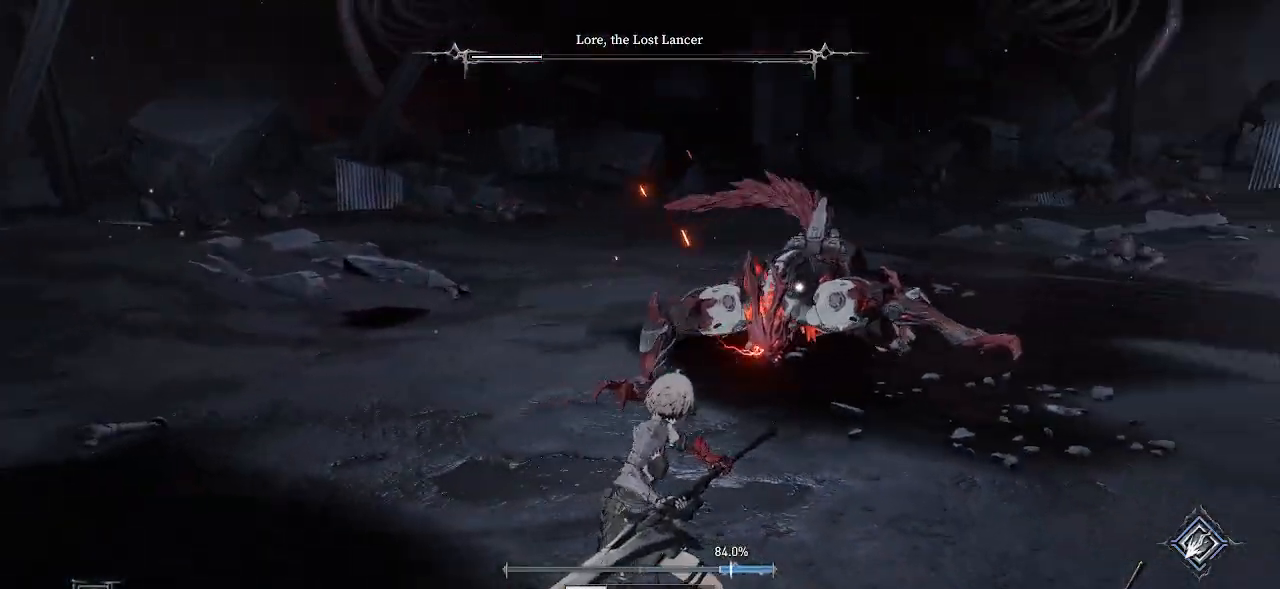
{"buttons": ["R2"], "left_stick": "center", "right_stick": "center", "events": []}